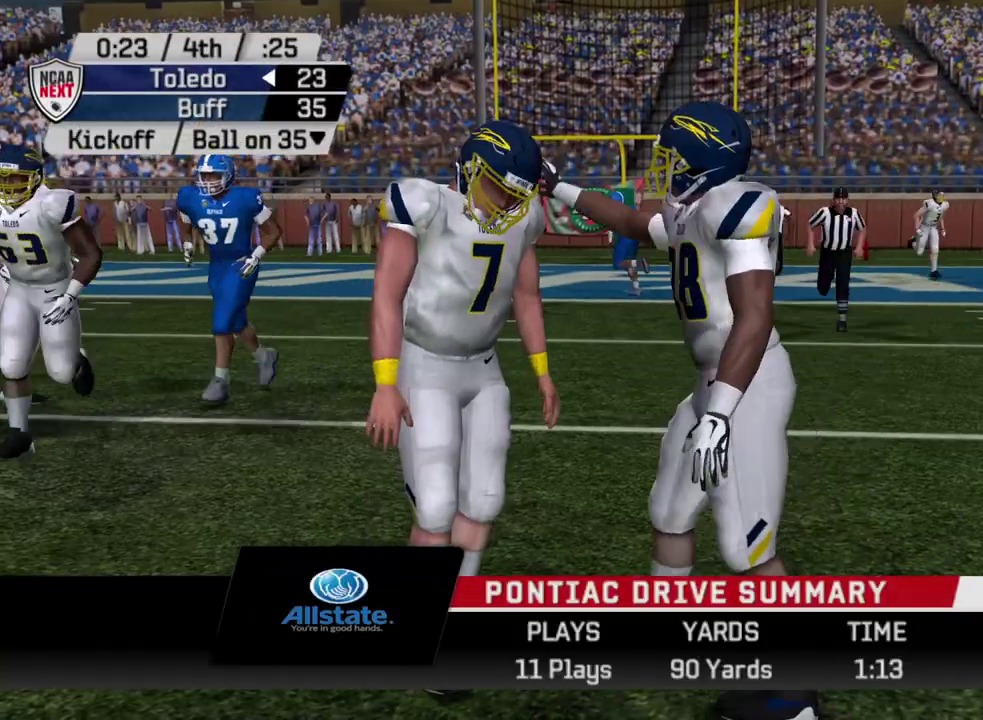
Gameplay with a controller (PlayStation layout); each line is a JSON object with the inputs held at the frame after it (dt_ms = milliseconds from this image to that frame). "events" lists button and stick changes between this image and that frame as [ms after this image, input, new state], when the widget could be followed in between. Not read: R1.
{"dt_ms": 300, "buttons": ["CROSS"], "left_stick": "center", "right_stick": "center", "events": [[50, "CROSS", "down"], [200, "CROSS", "up"], [267, "CROSS", "down"]]}
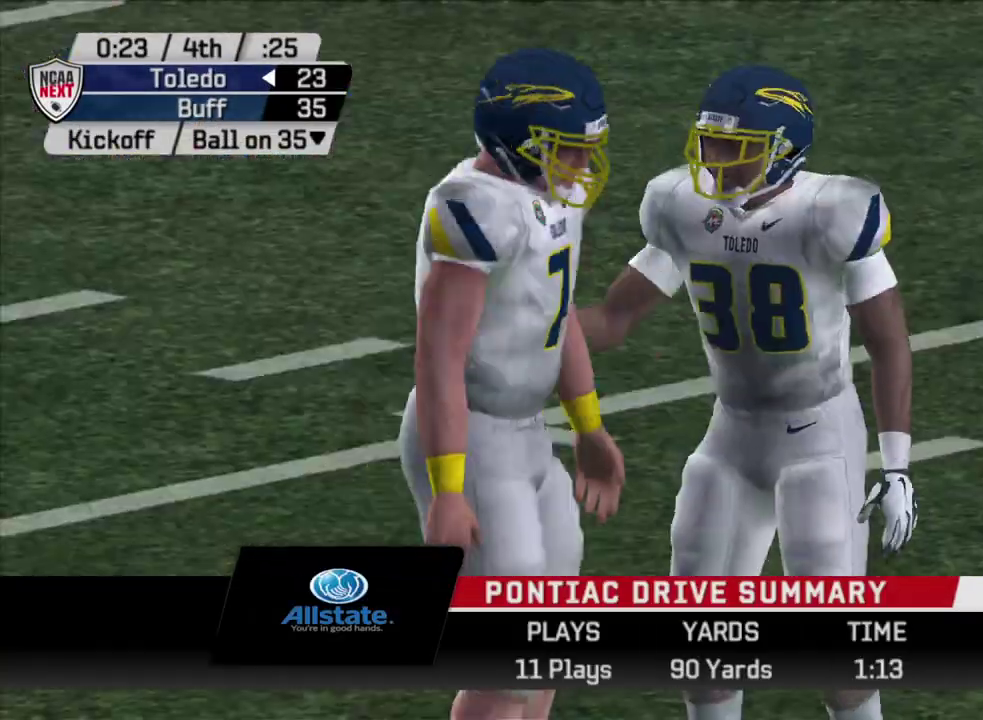
{"dt_ms": 500, "buttons": [], "left_stick": "center", "right_stick": "center", "events": [[117, "CROSS", "up"]]}
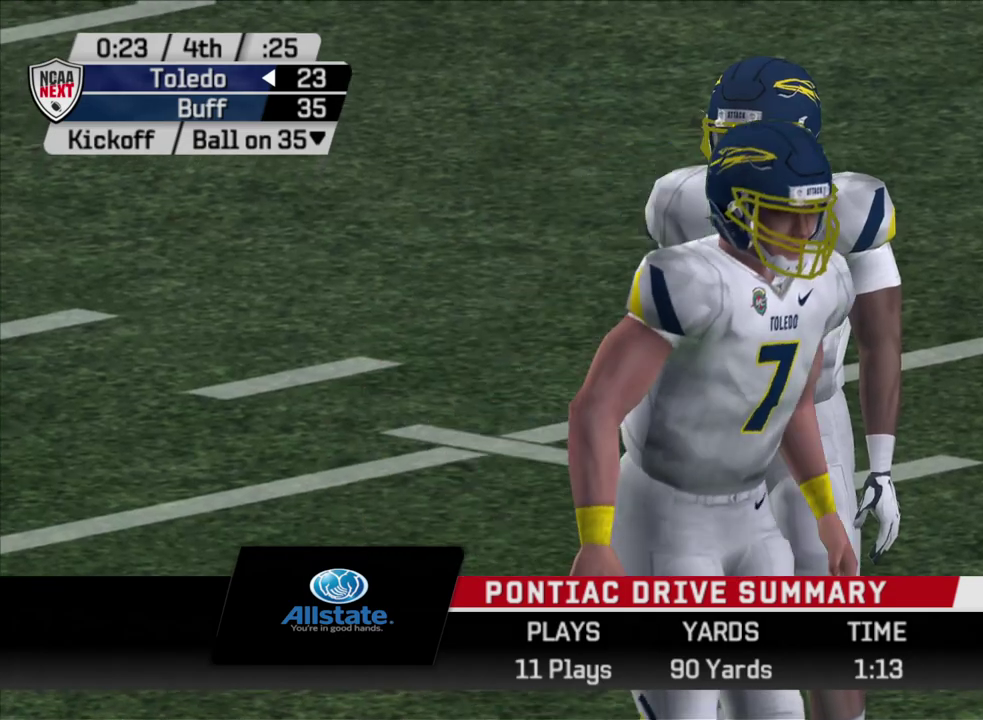
{"dt_ms": 600, "buttons": ["CROSS"], "left_stick": "center", "right_stick": "center", "events": [[450, "CROSS", "down"]]}
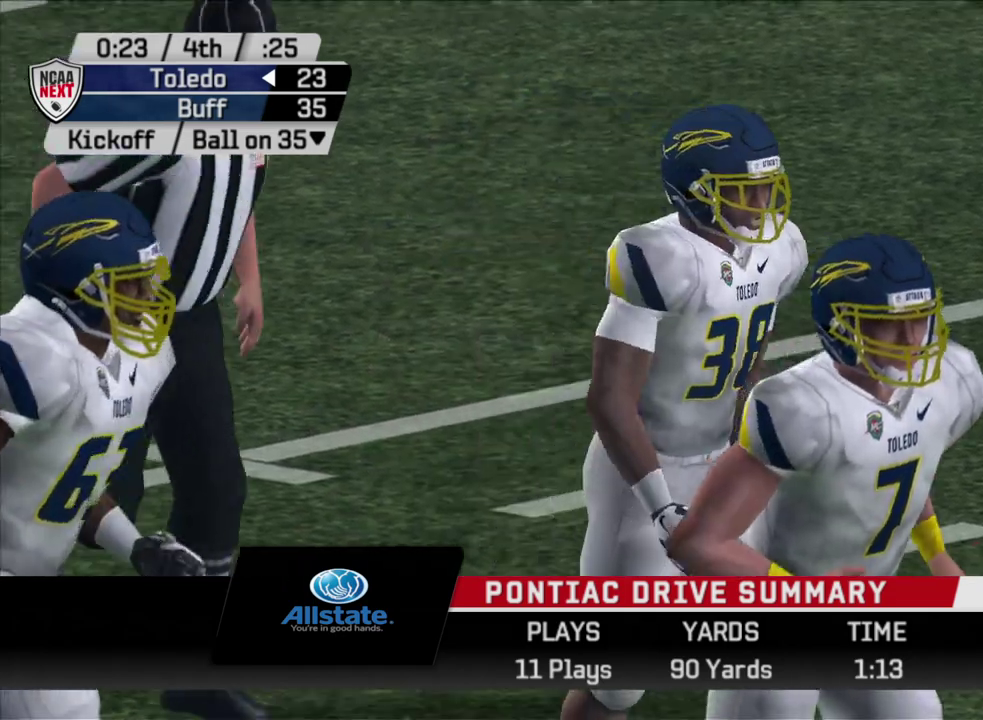
{"dt_ms": 500, "buttons": [], "left_stick": "center", "right_stick": "center", "events": [[17, "CROSS", "up"], [200, "CROSS", "down"], [333, "CROSS", "up"]]}
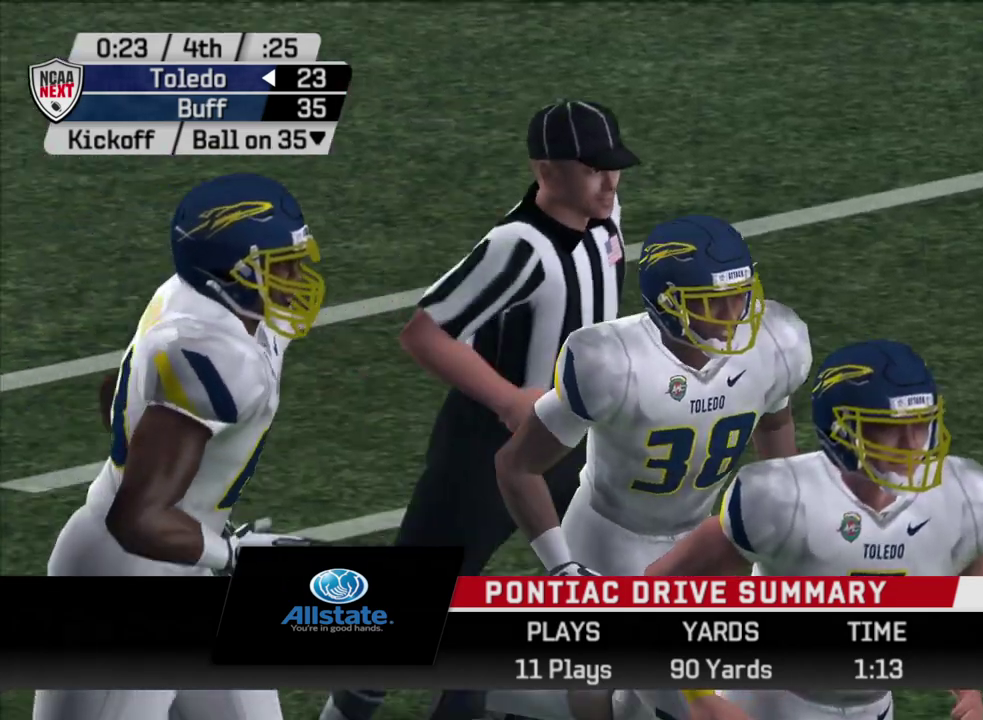
{"dt_ms": 500, "buttons": ["CROSS"], "left_stick": "center", "right_stick": "center", "events": [[50, "CROSS", "down"], [183, "CROSS", "up"], [283, "CROSS", "down"], [400, "CROSS", "up"], [483, "CROSS", "down"]]}
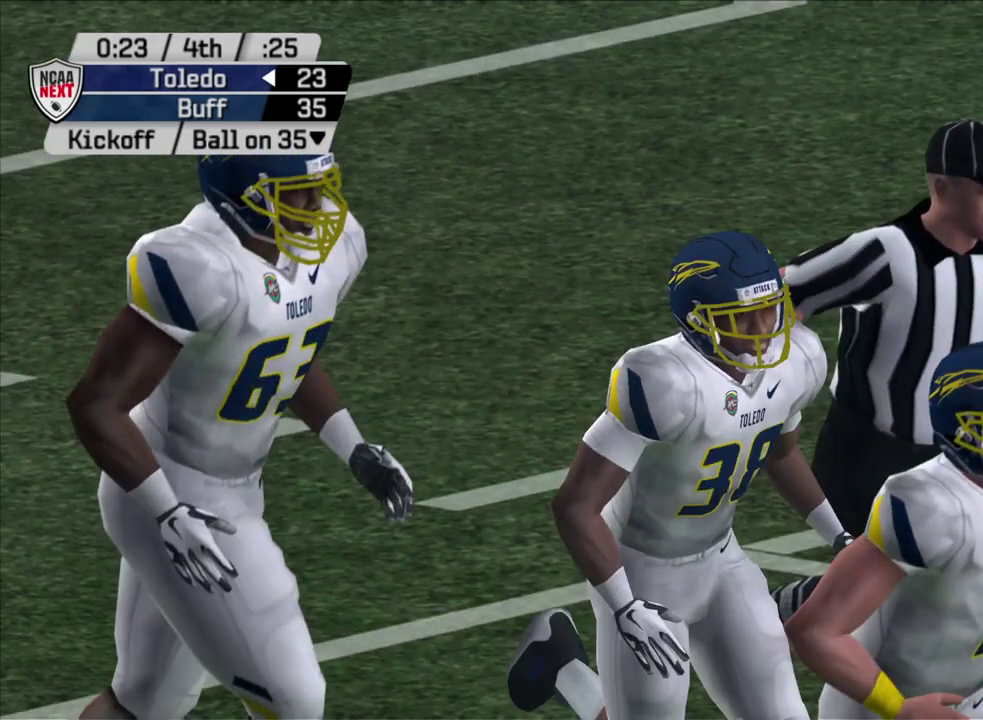
{"dt_ms": 600, "buttons": [], "left_stick": "center", "right_stick": "center", "events": [[133, "CROSS", "up"], [200, "CROSS", "down"], [350, "CROSS", "up"]]}
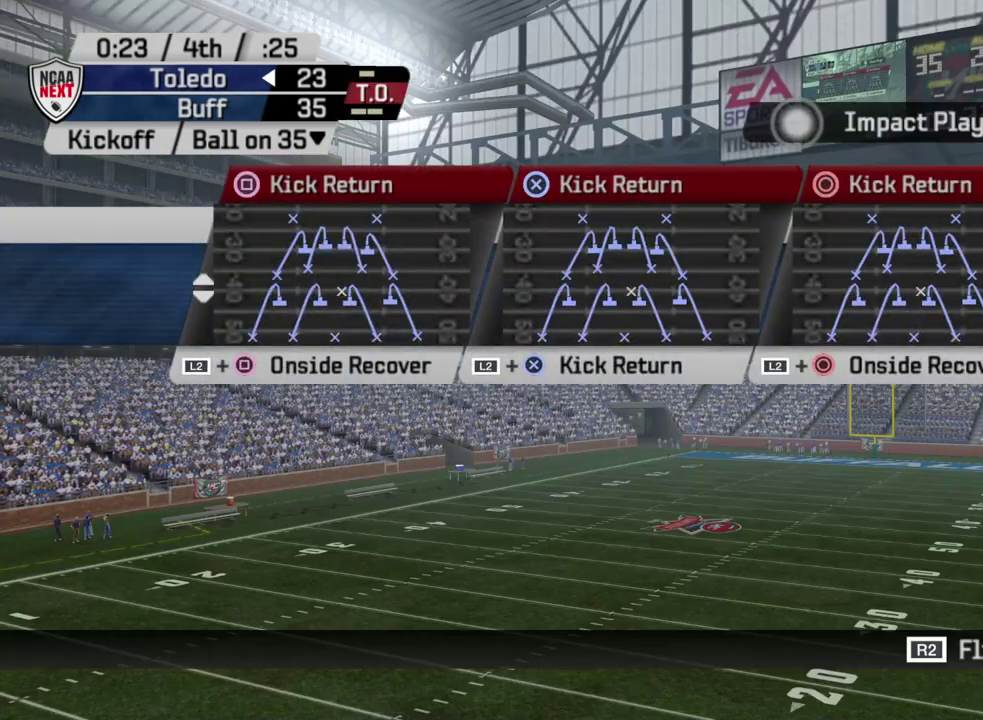
{"dt_ms": 500, "buttons": [], "left_stick": "center", "right_stick": "center", "events": [[267, "CROSS", "down"], [433, "CROSS", "up"]]}
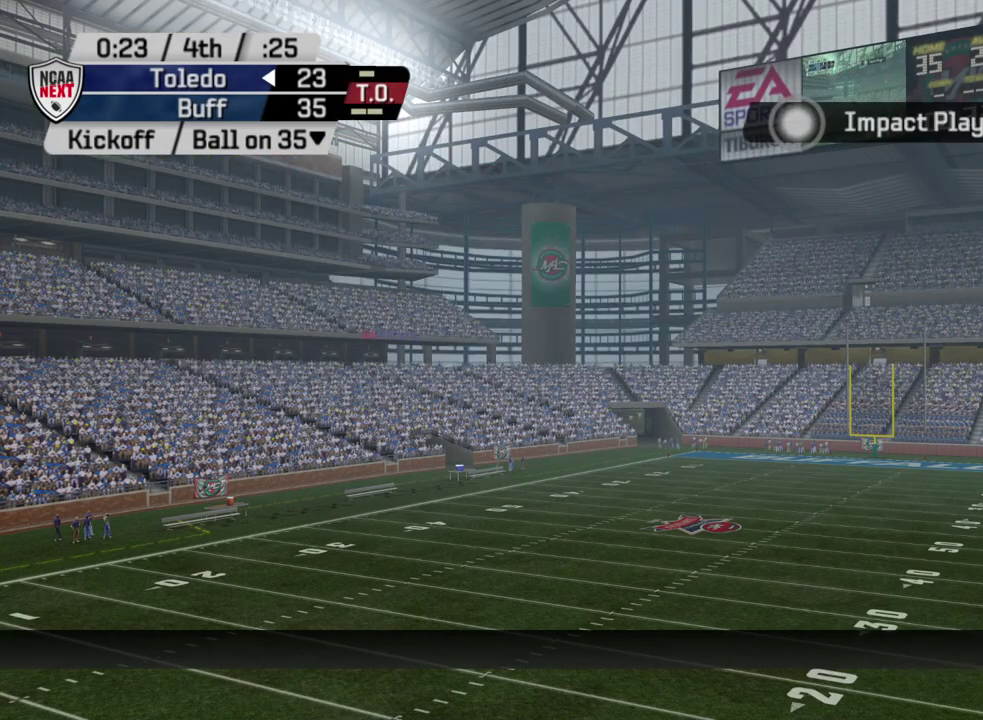
{"dt_ms": 500, "buttons": [], "left_stick": "center", "right_stick": "center", "events": []}
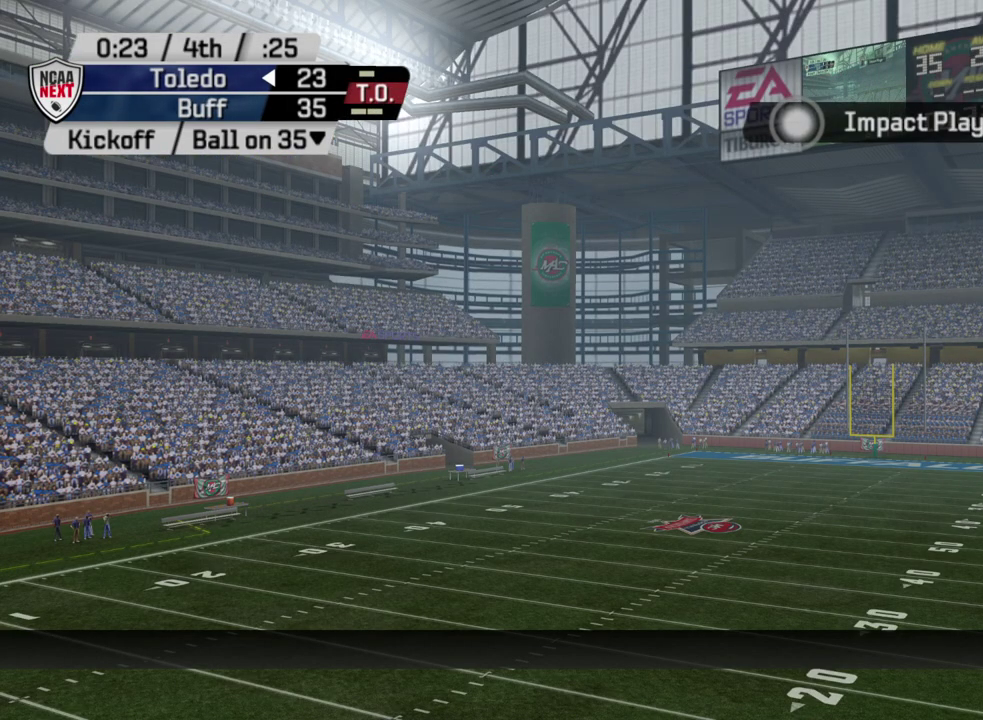
{"dt_ms": 600, "buttons": [], "left_stick": "center", "right_stick": "center", "events": []}
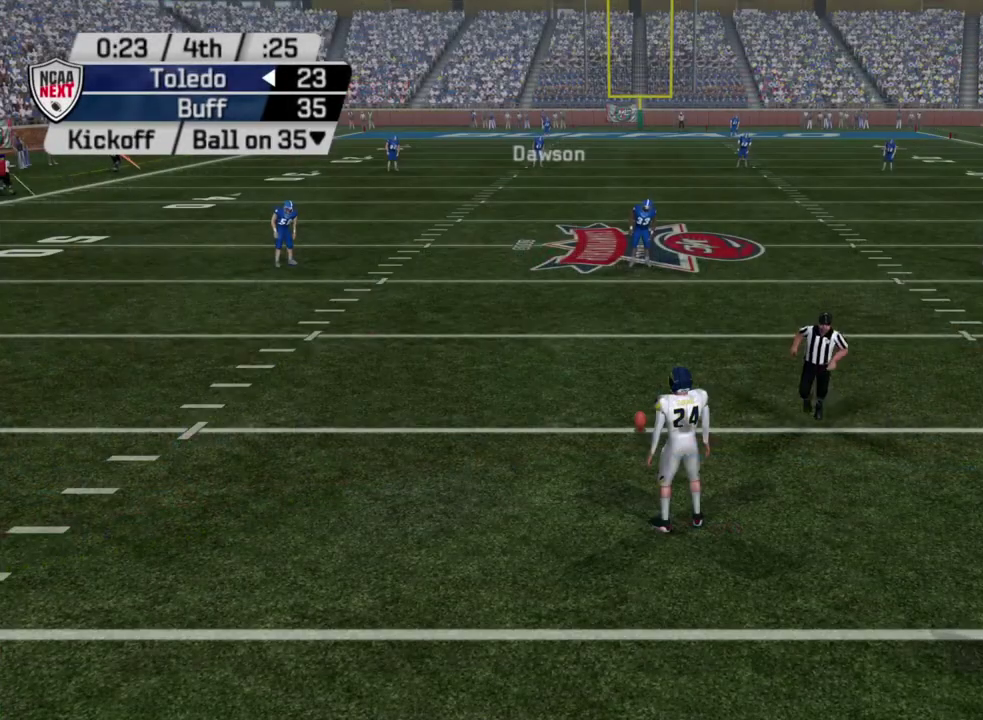
{"dt_ms": 600, "buttons": [], "left_stick": "center", "right_stick": "center", "events": [[267, "CROSS", "down"], [400, "CROSS", "up"]]}
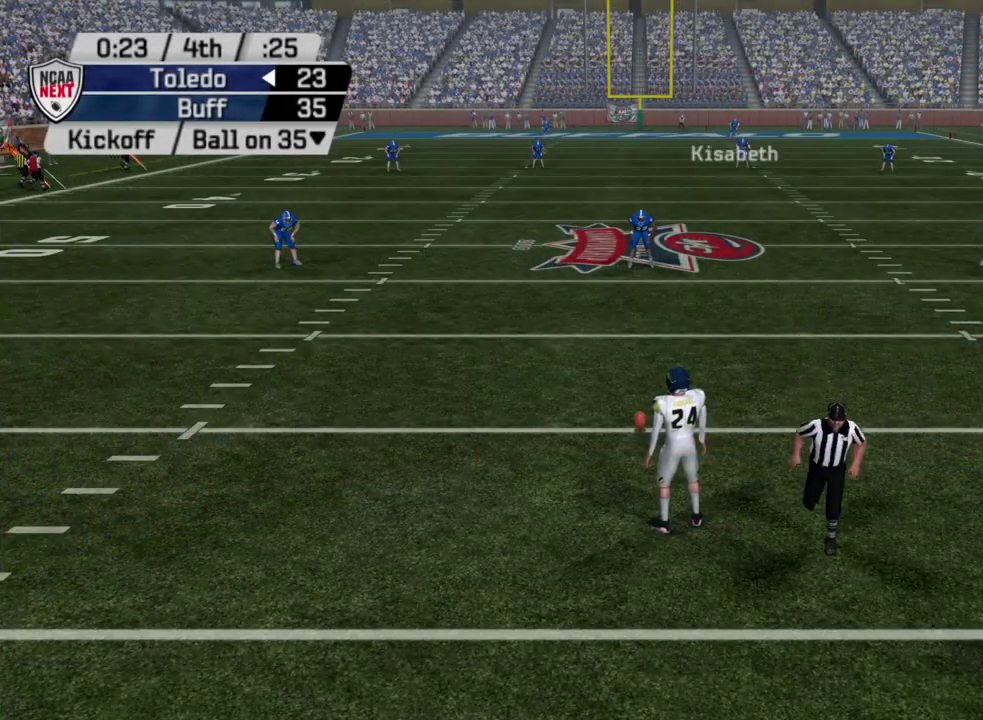
{"dt_ms": 300, "buttons": ["CROSS"], "left_stick": "center", "right_stick": "center", "events": [[50, "CROSS", "down"], [183, "CROSS", "up"], [283, "CROSS", "down"]]}
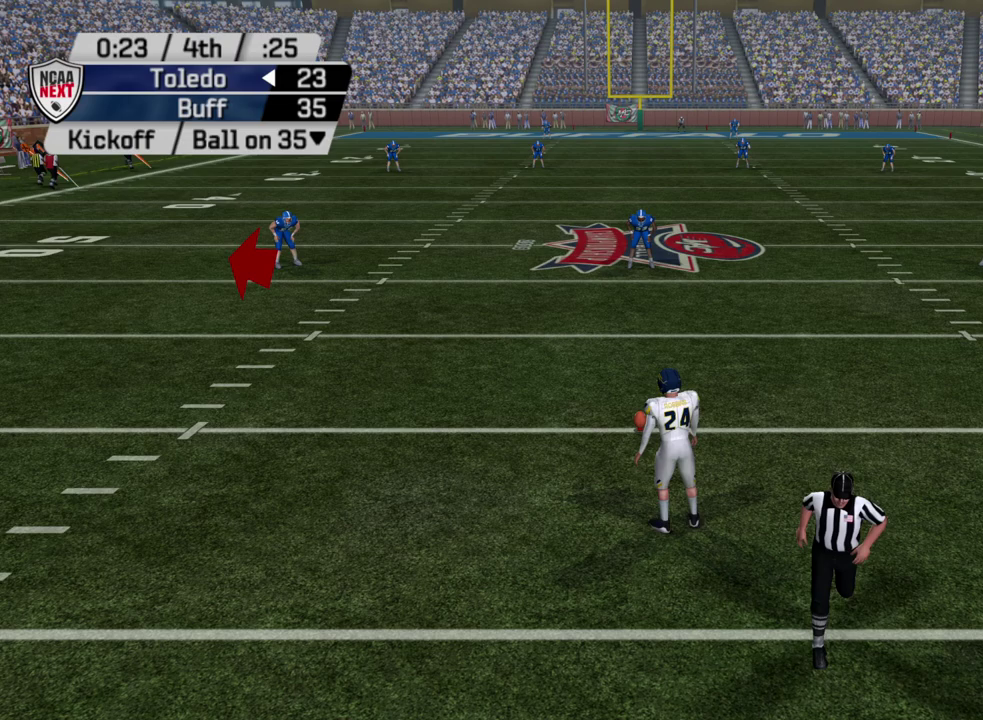
{"dt_ms": 400, "buttons": ["CROSS"], "left_stick": "center", "right_stick": "center", "events": [[117, "CROSS", "up"], [400, "CROSS", "down"]]}
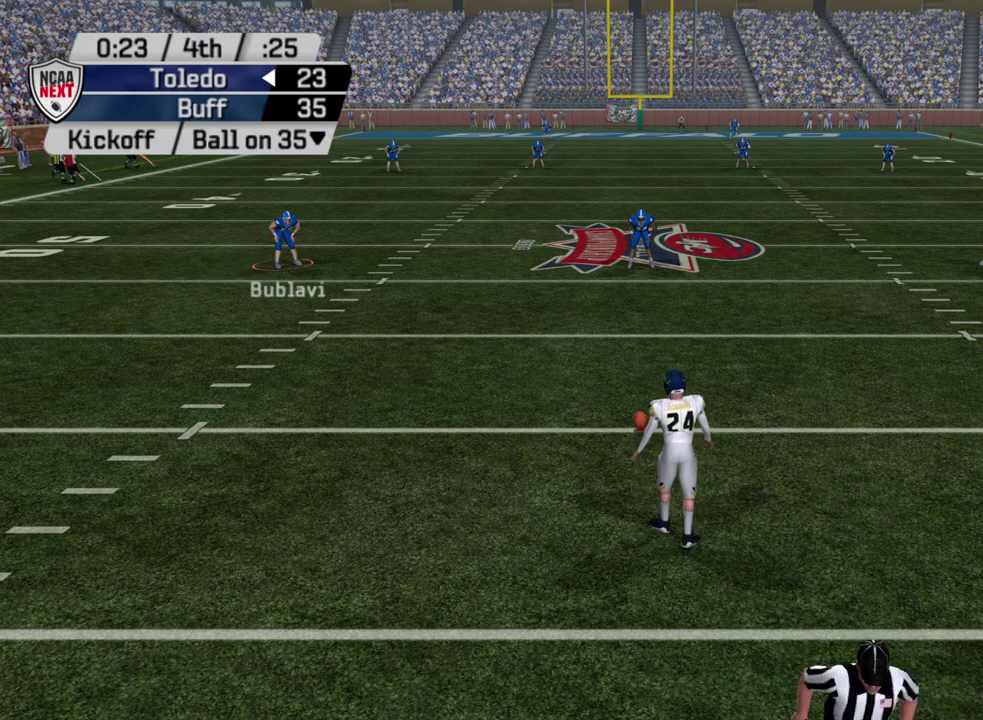
{"dt_ms": 600, "buttons": [], "left_stick": "center", "right_stick": "center", "events": [[133, "CROSS", "up"], [400, "CIRCLE", "down"], [533, "CIRCLE", "up"]]}
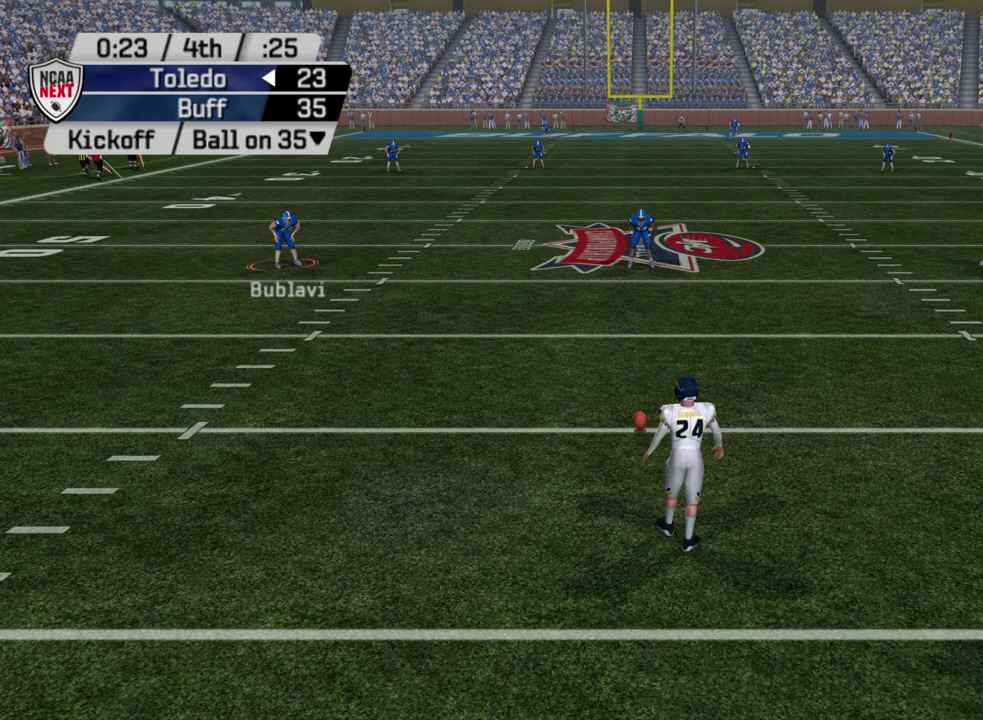
{"dt_ms": 500, "buttons": [], "left_stick": "center", "right_stick": "center", "events": []}
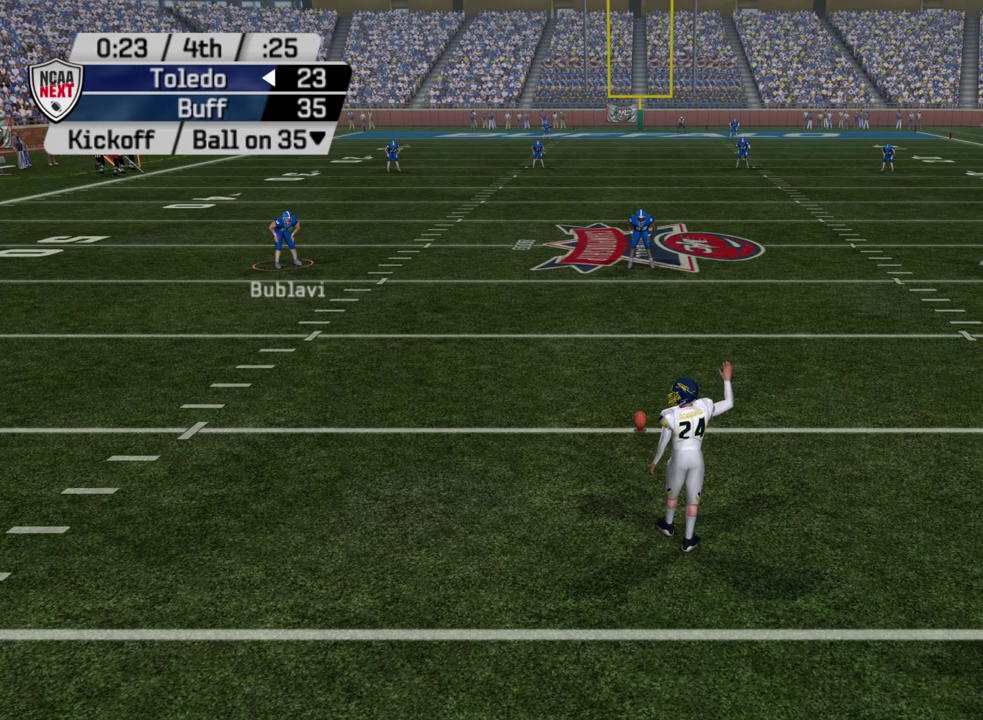
{"dt_ms": 400, "buttons": [], "left_stick": "center", "right_stick": "center", "events": []}
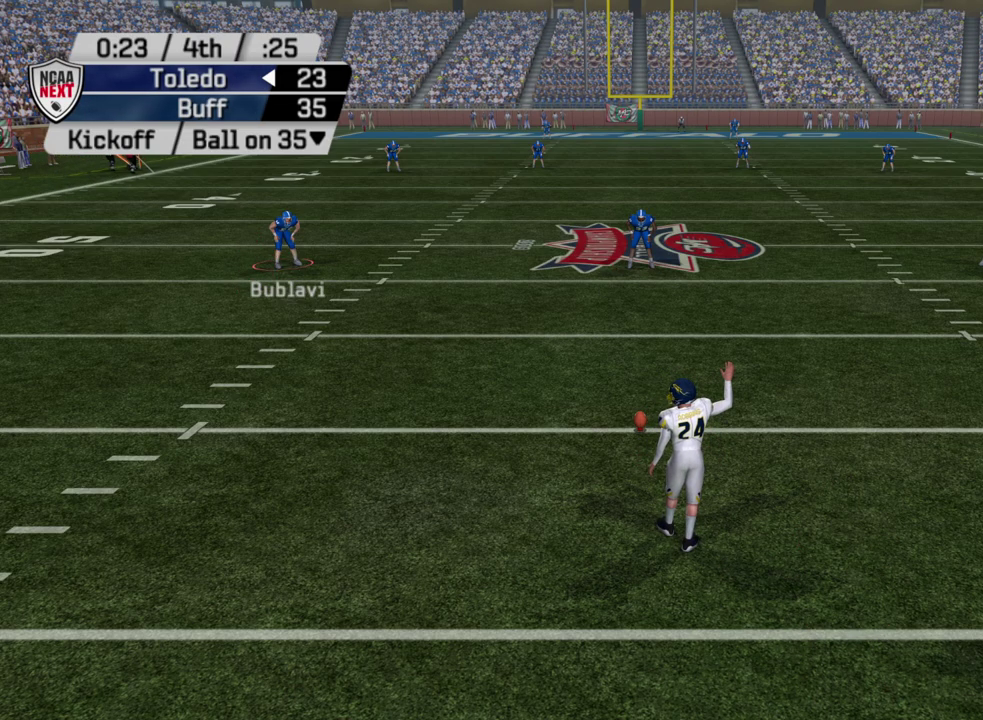
{"dt_ms": 600, "buttons": [], "left_stick": "center", "right_stick": "center", "events": []}
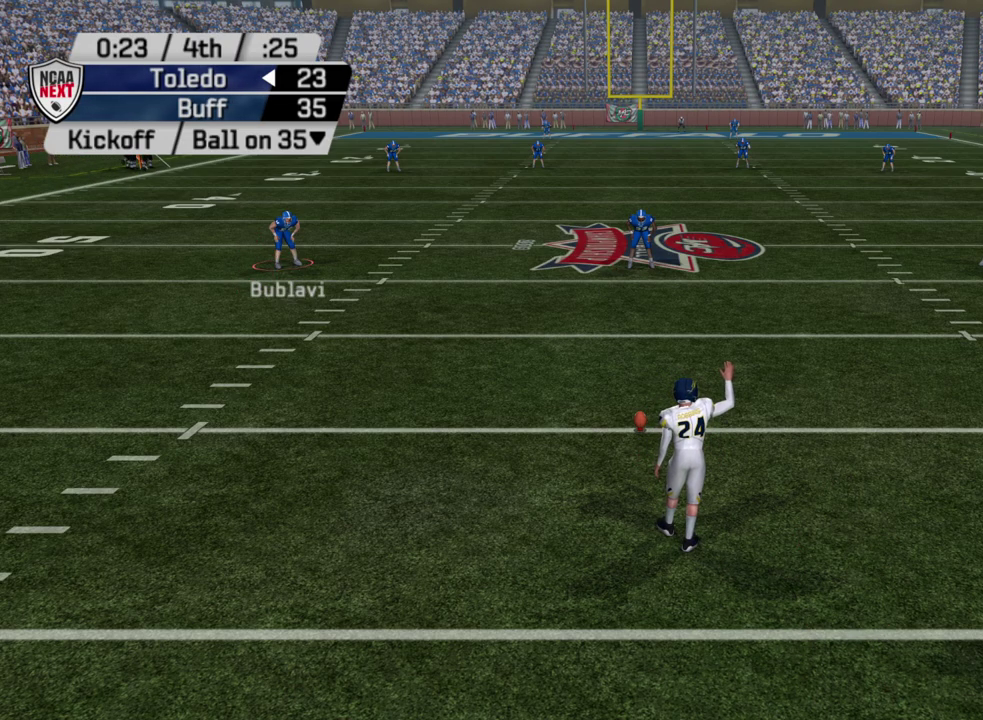
{"dt_ms": 500, "buttons": [], "left_stick": "center", "right_stick": "center", "events": []}
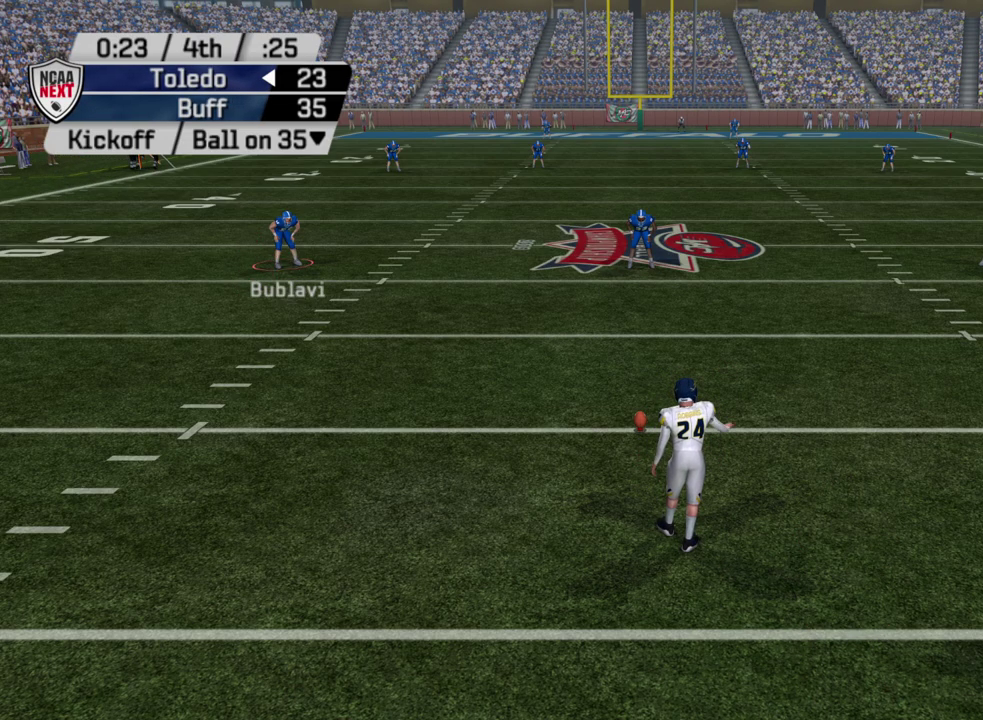
{"dt_ms": 500, "buttons": [], "left_stick": "center", "right_stick": "center", "events": []}
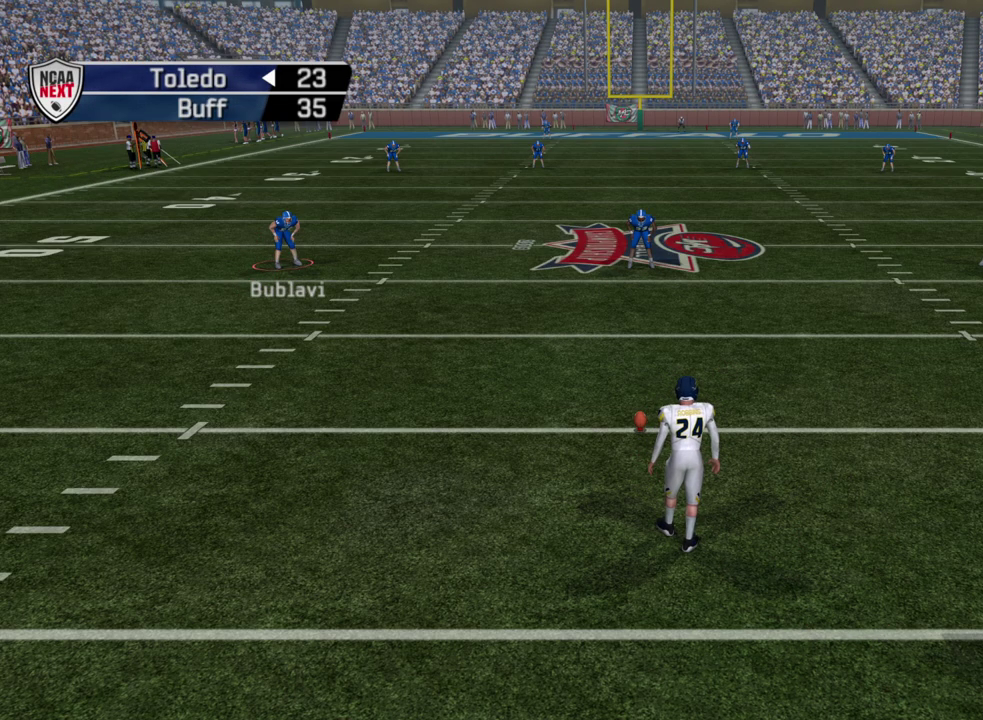
{"dt_ms": 500, "buttons": [], "left_stick": "center", "right_stick": "center", "events": []}
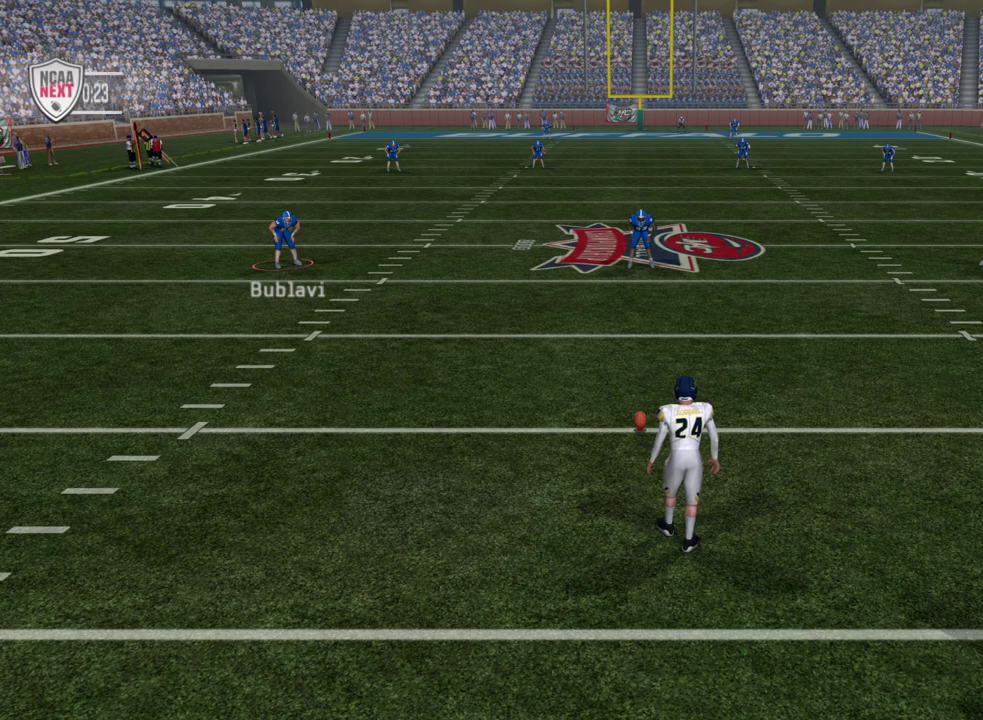
{"dt_ms": 500, "buttons": [], "left_stick": "up", "right_stick": "center", "events": [[150, "left_stick", "up"]]}